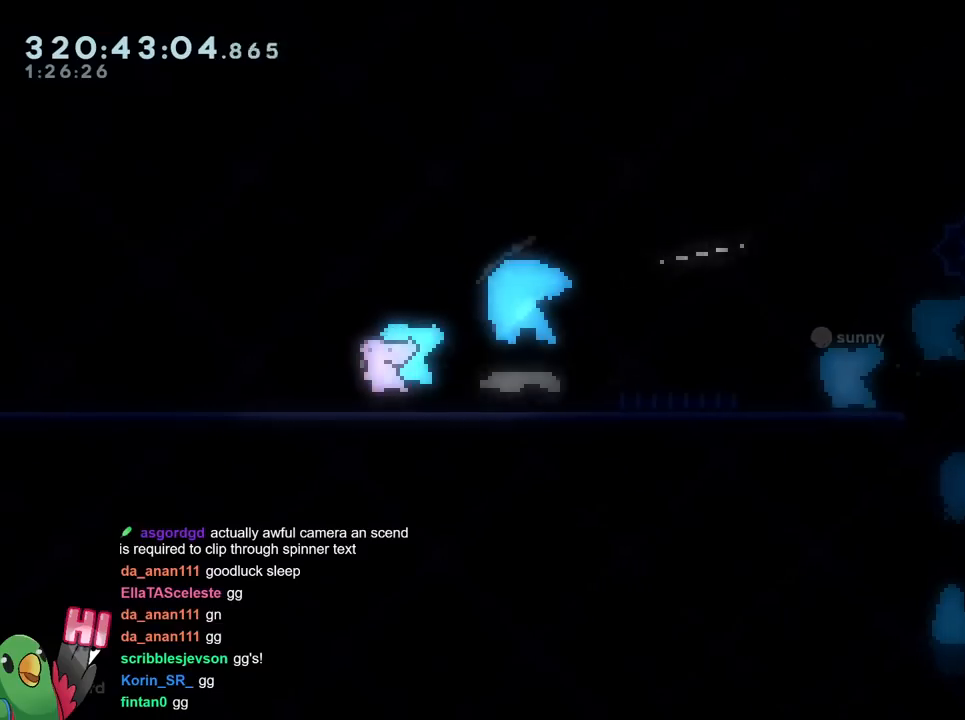
Gameplay with a controller (Nintendo layout); each line is a JSON object with the inputs held at the frame after it. "events" lists button and stick changes between this image and that frame as [ms after this image, input, new state], when the widget could be followed in between. Not read: HOME L3 R2 R3.
{"buttons": ["B"], "left_stick": "center", "right_stick": "center", "events": [[84, "left_stick", "down-right"], [184, "B", "down"], [234, "left_stick", "center"]]}
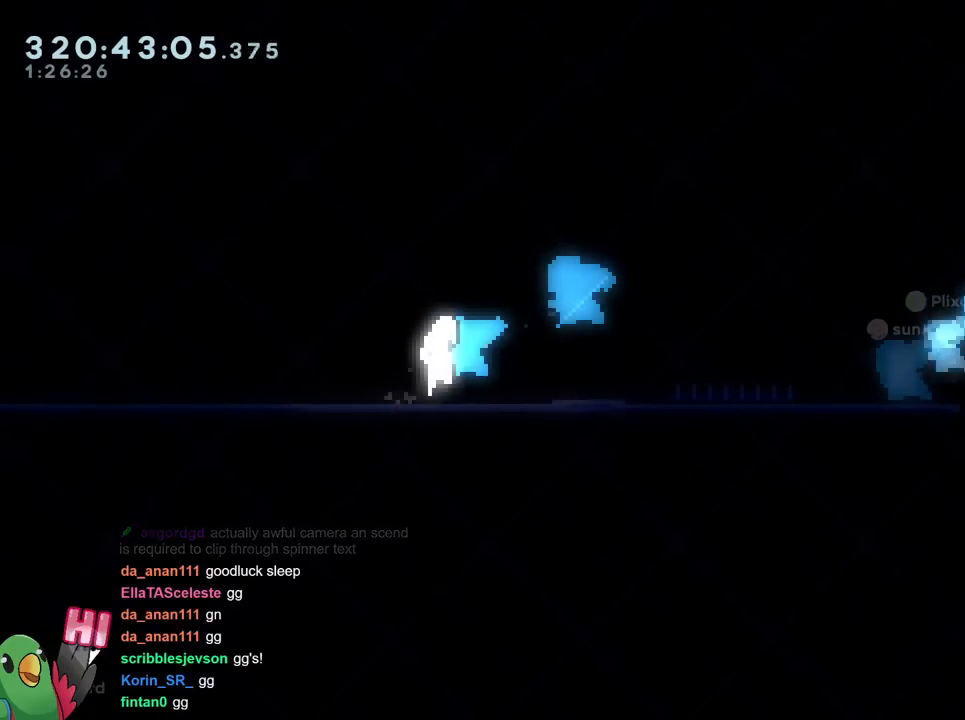
{"buttons": ["B"], "left_stick": "down-right", "right_stick": "center", "events": [[367, "left_stick", "left"], [450, "left_stick", "down-right"]]}
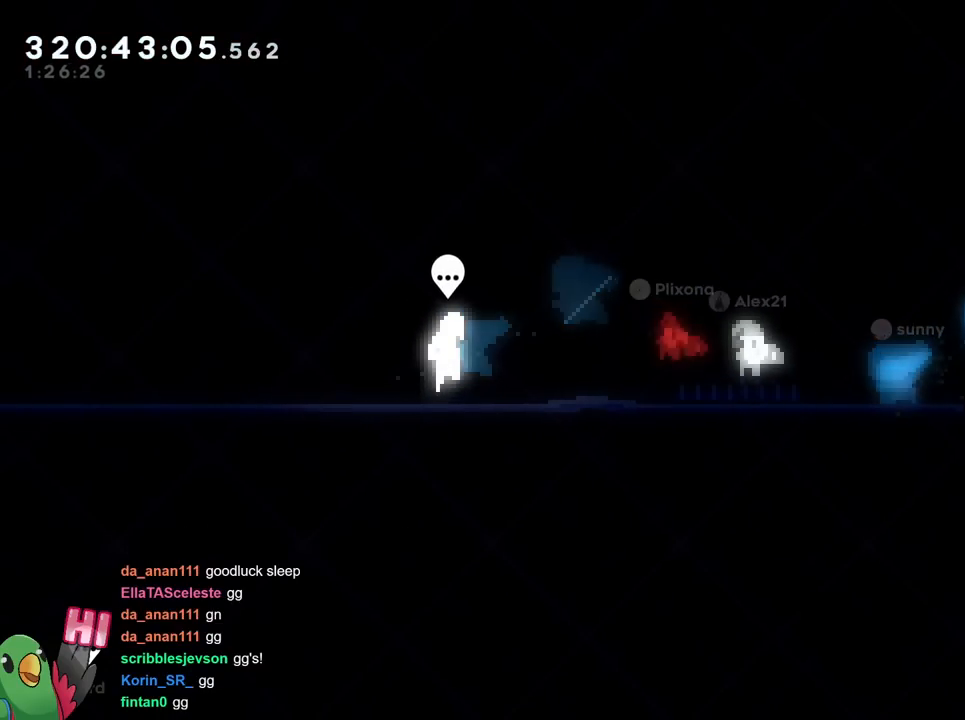
{"buttons": [], "left_stick": "center", "right_stick": "center", "events": [[67, "left_stick", "up-left"], [167, "left_stick", "down-right"], [217, "left_stick", "up"], [317, "left_stick", "down-right"], [401, "left_stick", "up-left"], [501, "B", "up"], [501, "left_stick", "center"]]}
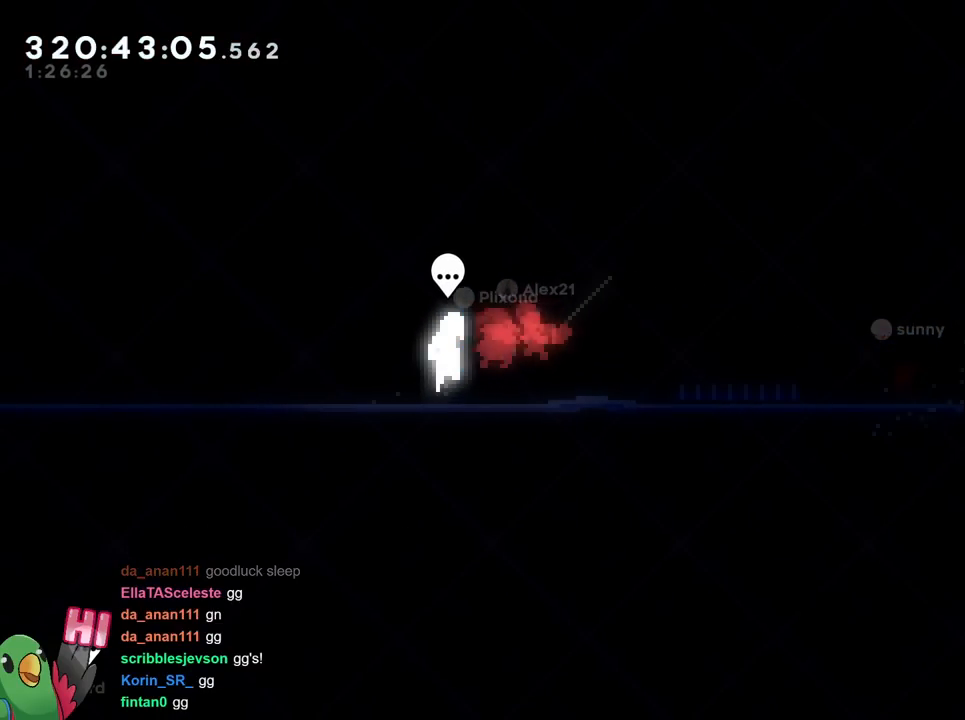
{"buttons": [], "left_stick": "center", "right_stick": "center", "events": []}
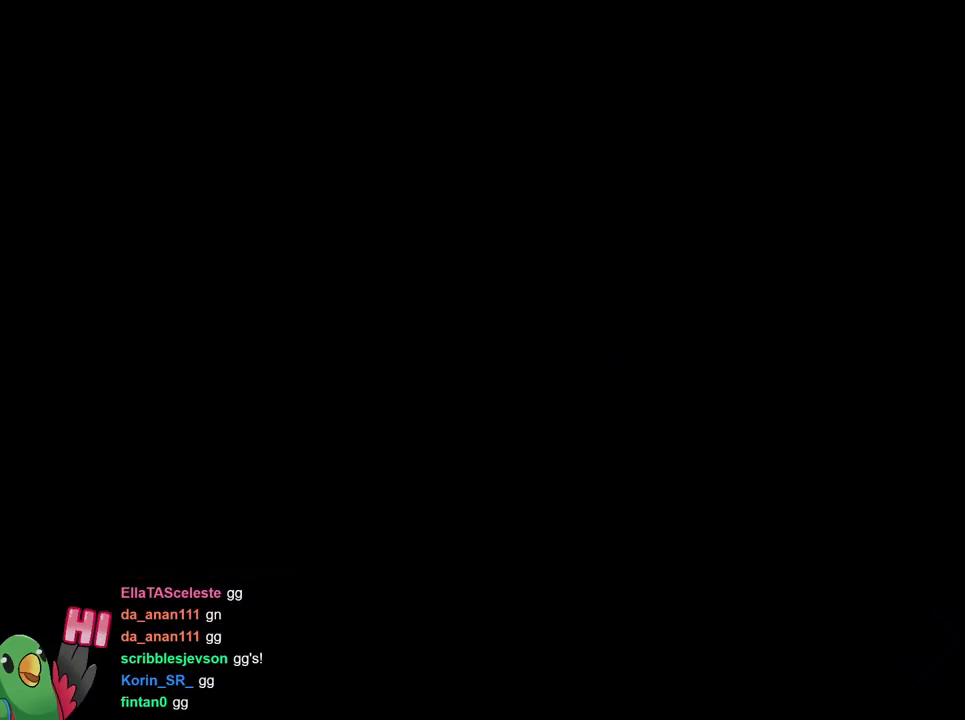
{"buttons": [], "left_stick": "center", "right_stick": "center", "events": []}
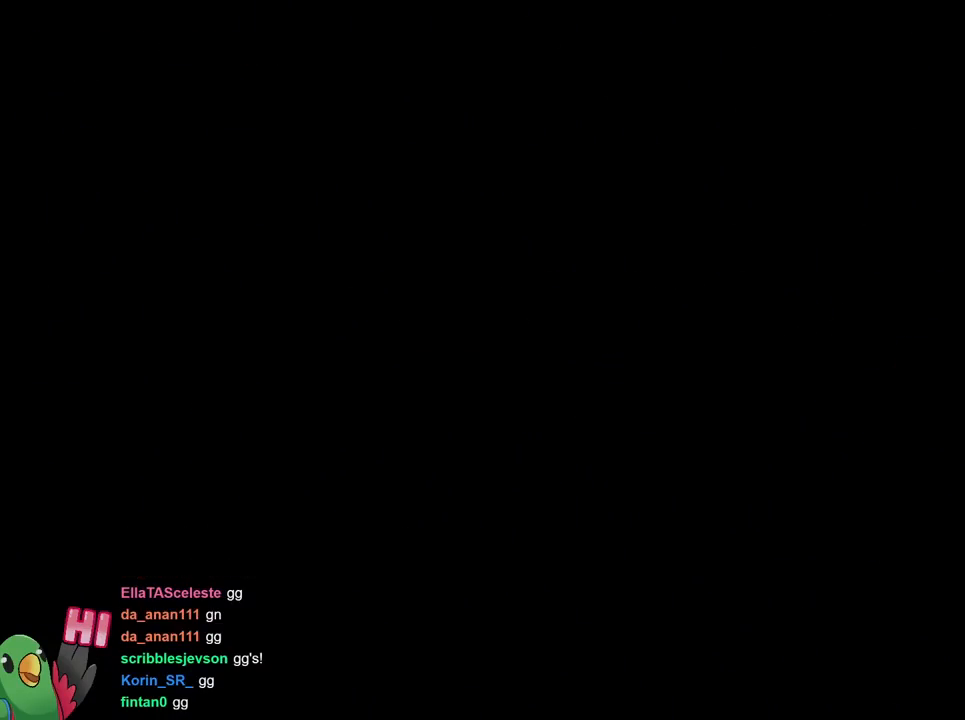
{"buttons": [], "left_stick": "center", "right_stick": "center", "events": []}
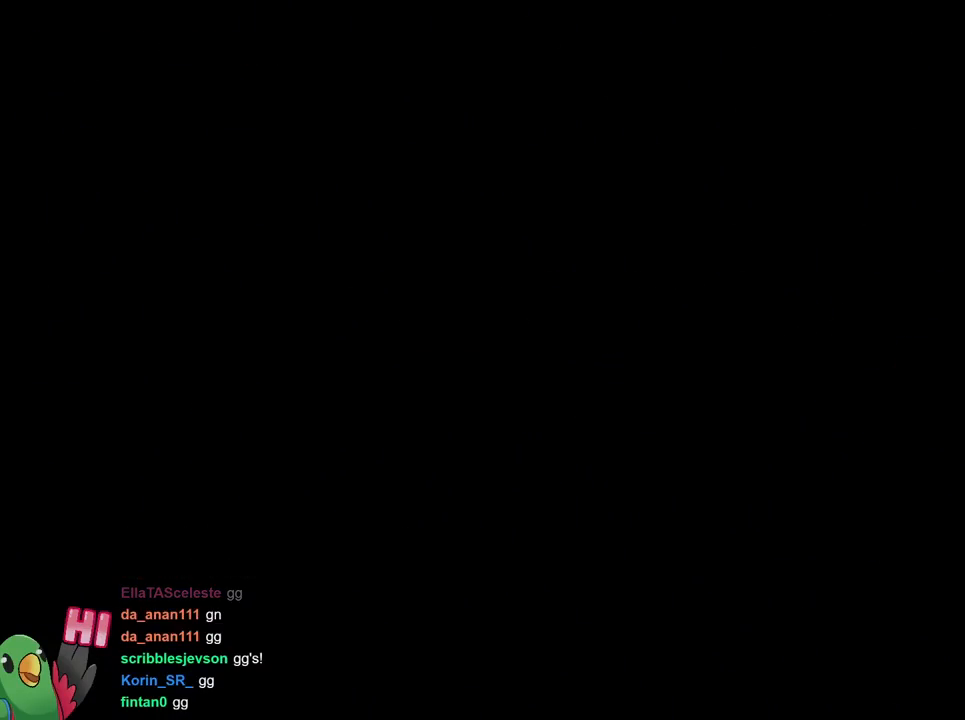
{"buttons": [], "left_stick": "center", "right_stick": "center", "events": []}
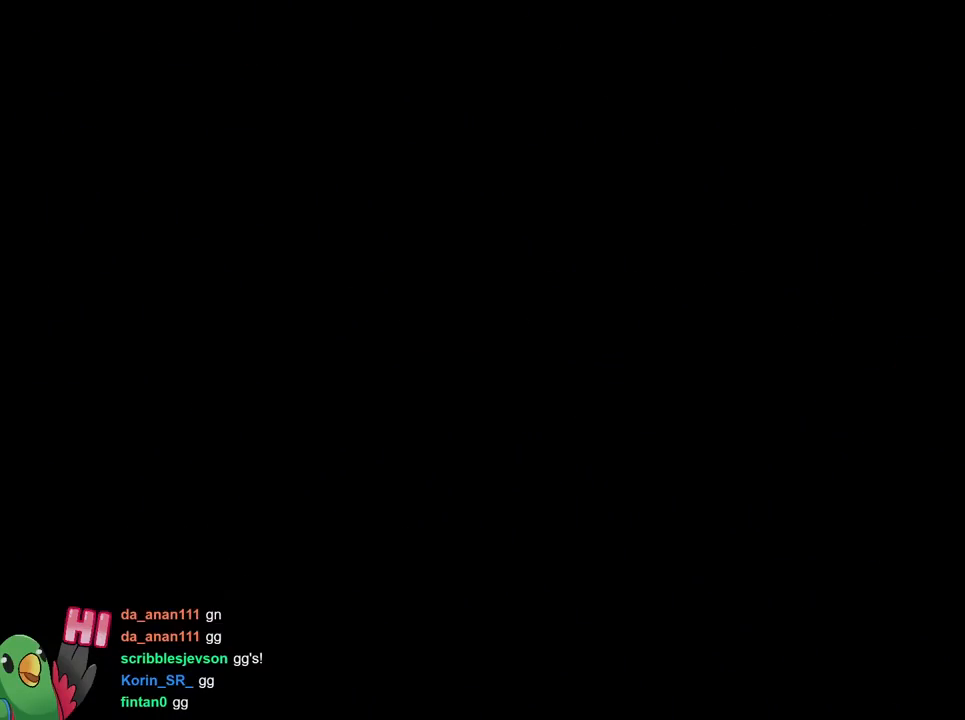
{"buttons": [], "left_stick": "center", "right_stick": "center", "events": []}
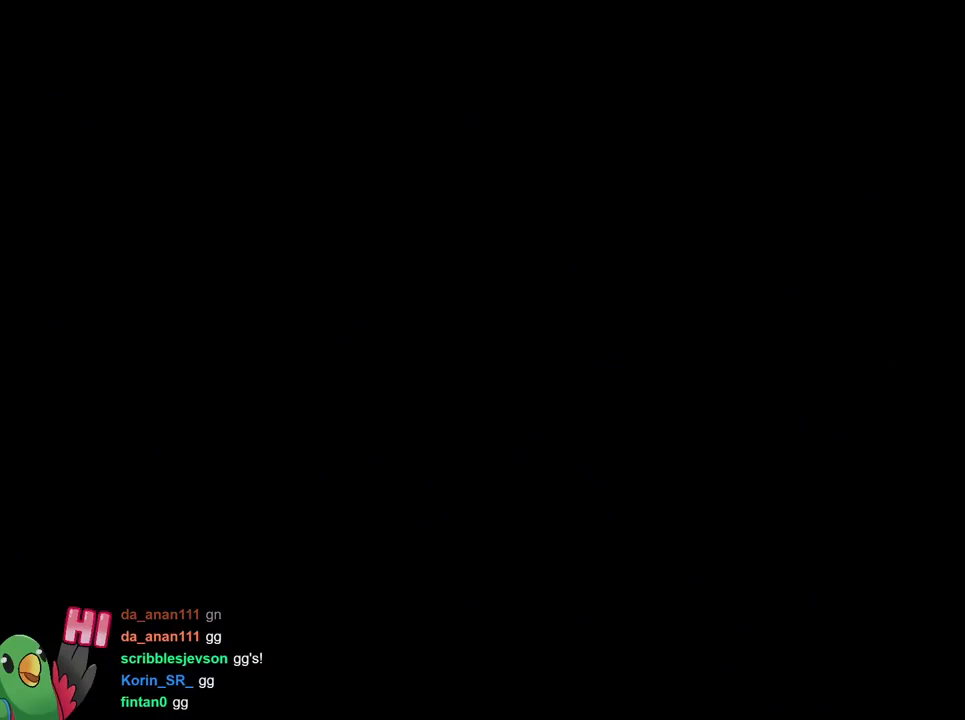
{"buttons": [], "left_stick": "center", "right_stick": "center", "events": []}
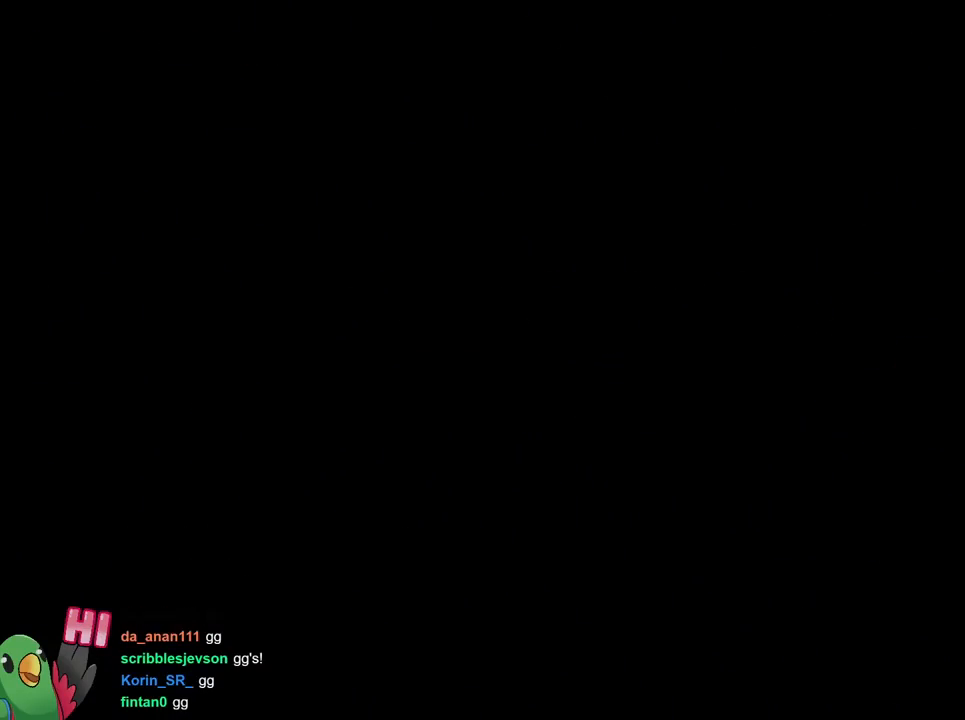
{"buttons": [], "left_stick": "center", "right_stick": "center", "events": []}
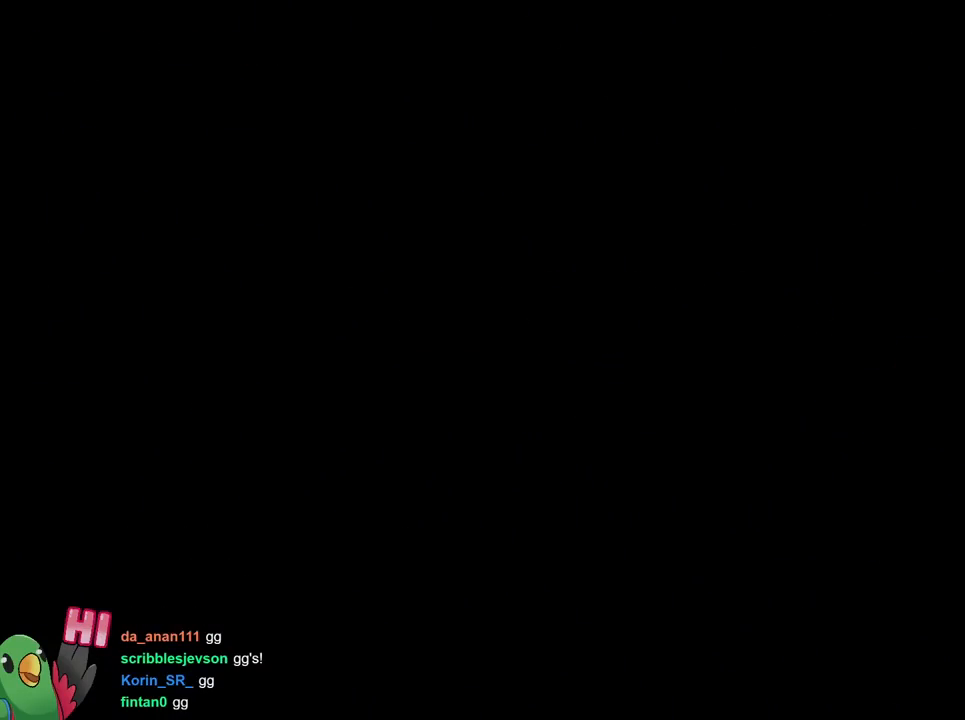
{"buttons": [], "left_stick": "center", "right_stick": "center", "events": []}
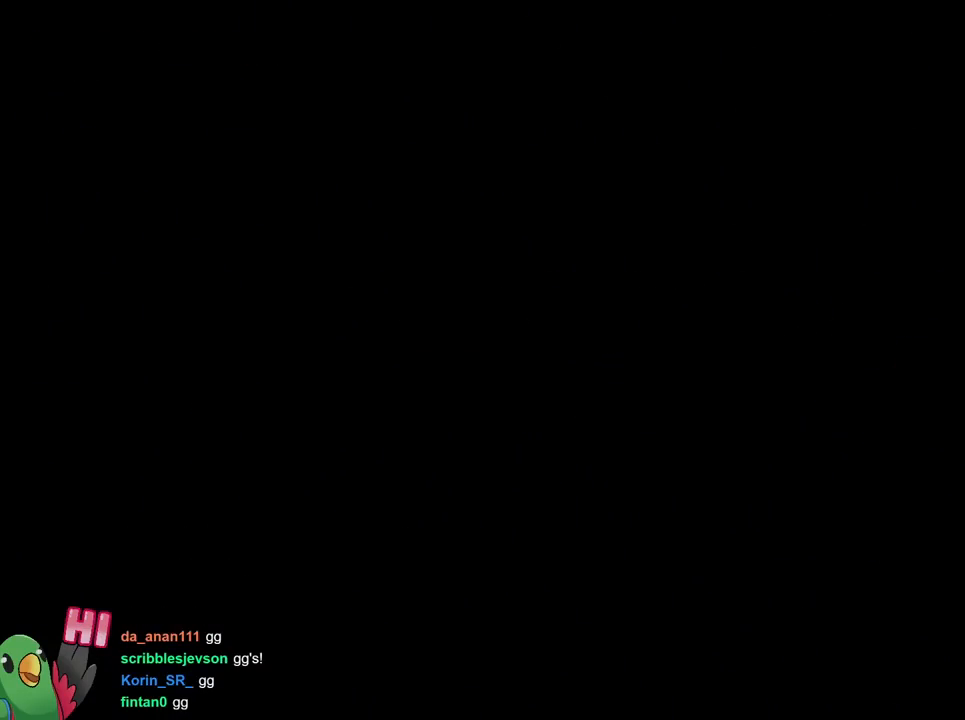
{"buttons": [], "left_stick": "center", "right_stick": "center", "events": []}
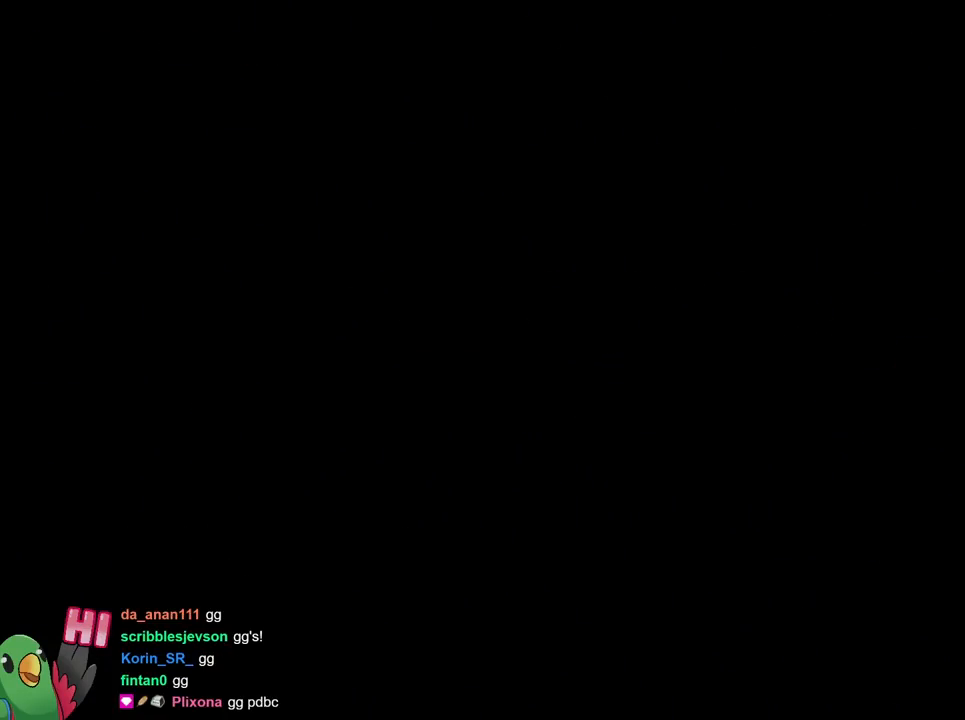
{"buttons": ["SELECT"], "left_stick": "center", "right_stick": "center", "events": [[217, "SELECT", "down"]]}